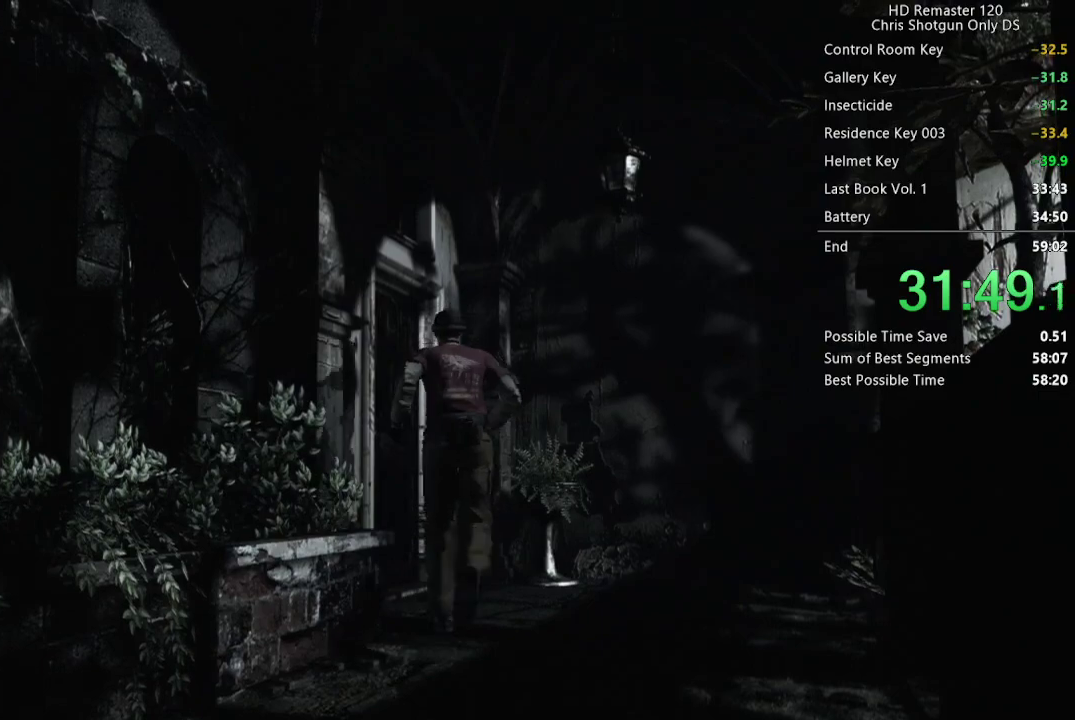
Gameplay with a controller (Xbox layout); each line is a JSON object with the inputs held at the frame after it. "events" lists button and stick changes between this image and that frame as [ms after this image, input, new state], when the widget could be followed in between. Not read: L1.
{"buttons": ["A", "X", "DPAD_UP"], "left_stick": "center", "right_stick": "center", "events": [[100, "DPAD_LEFT", "up"], [183, "A", "down"]]}
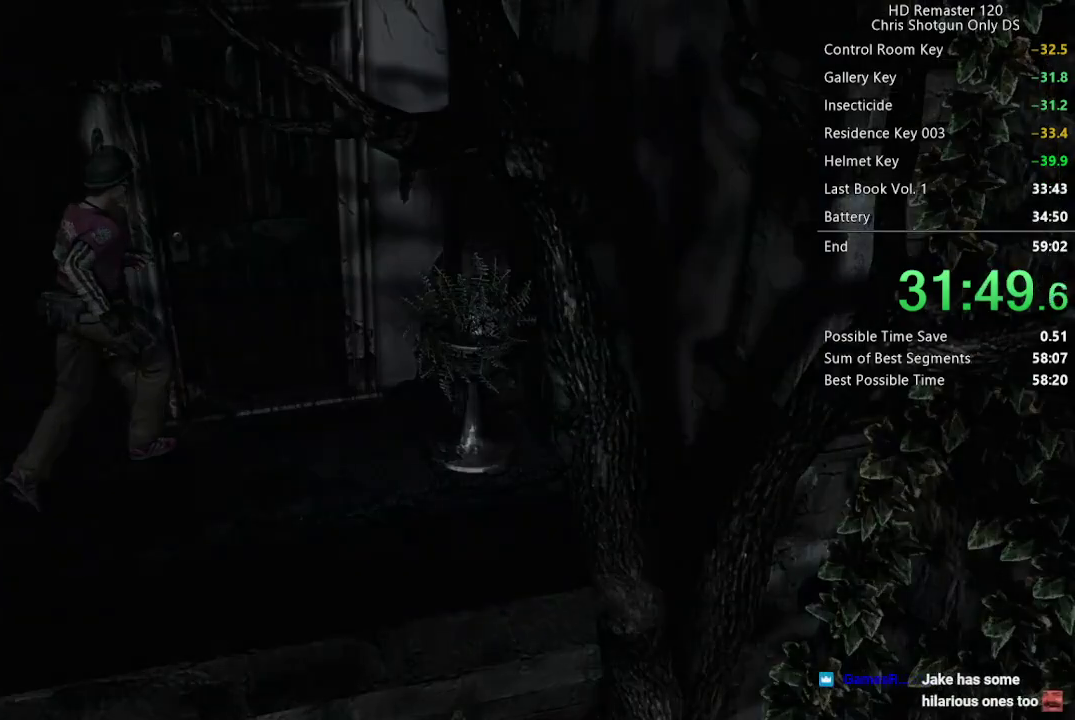
{"buttons": [], "left_stick": "center", "right_stick": "center", "events": [[100, "A", "up"], [117, "DPAD_UP", "up"], [117, "X", "up"]]}
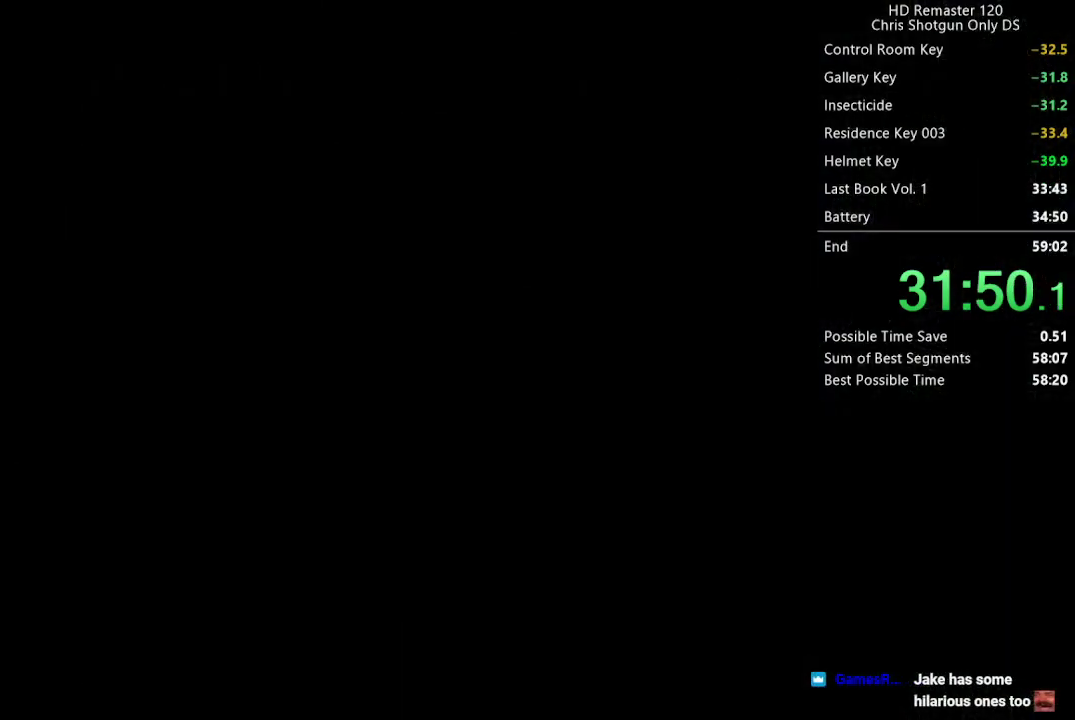
{"buttons": [], "left_stick": "center", "right_stick": "center", "events": []}
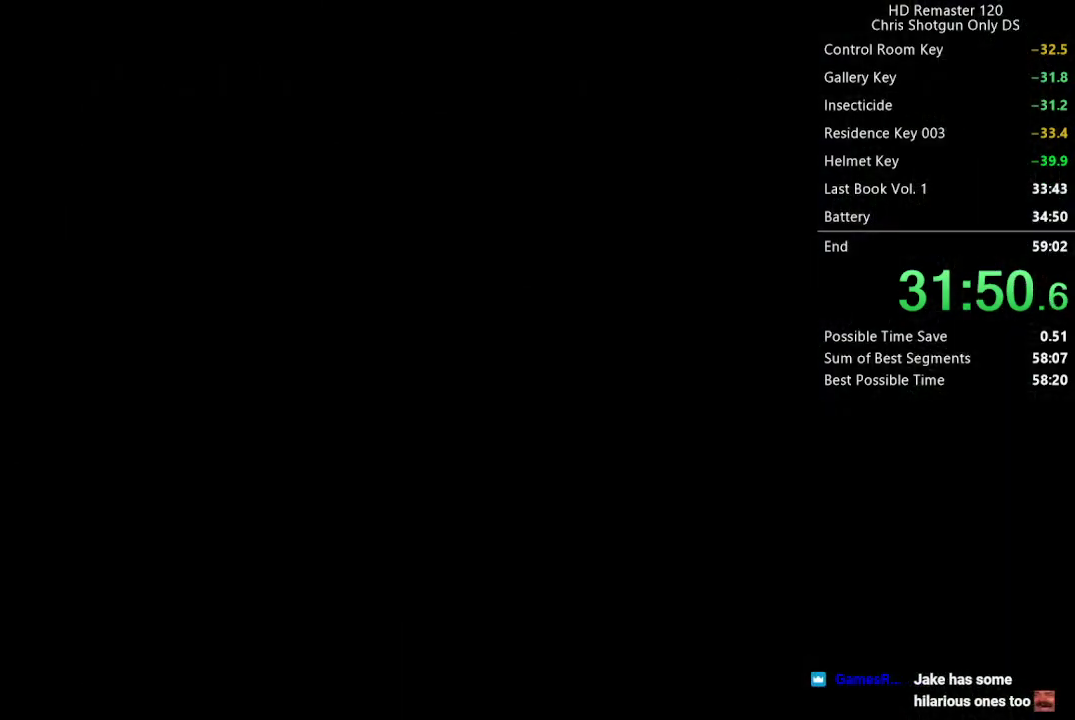
{"buttons": [], "left_stick": "down", "right_stick": "center", "events": [[467, "left_stick", "down"]]}
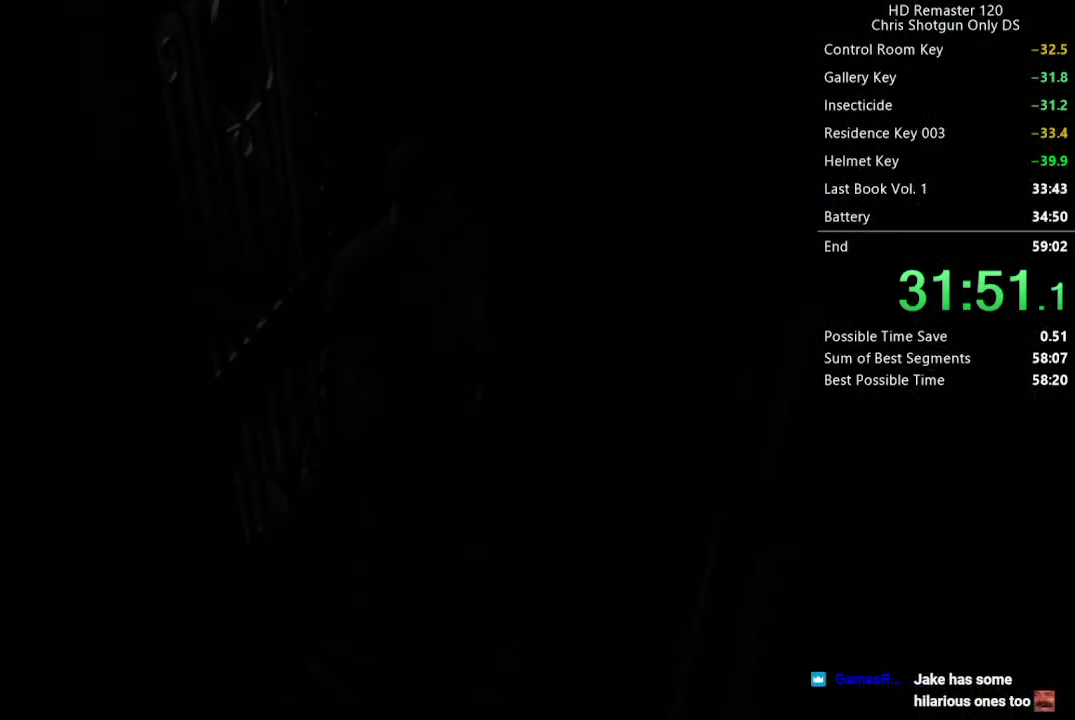
{"buttons": [], "left_stick": "down", "right_stick": "center", "events": []}
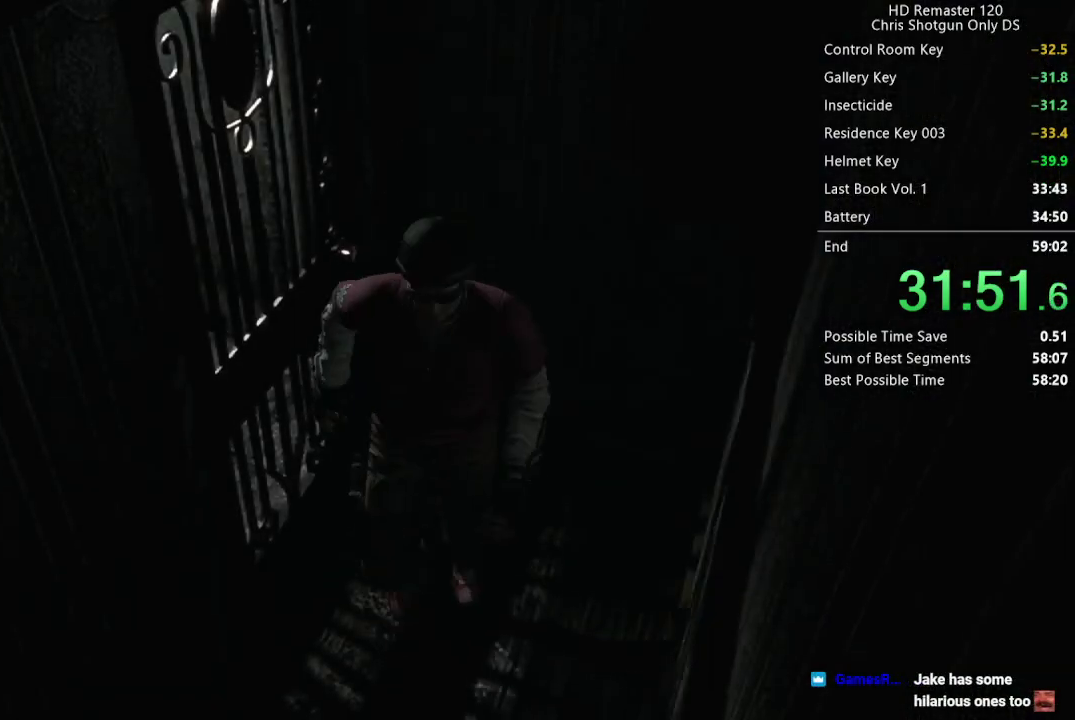
{"buttons": [], "left_stick": "down", "right_stick": "center", "events": []}
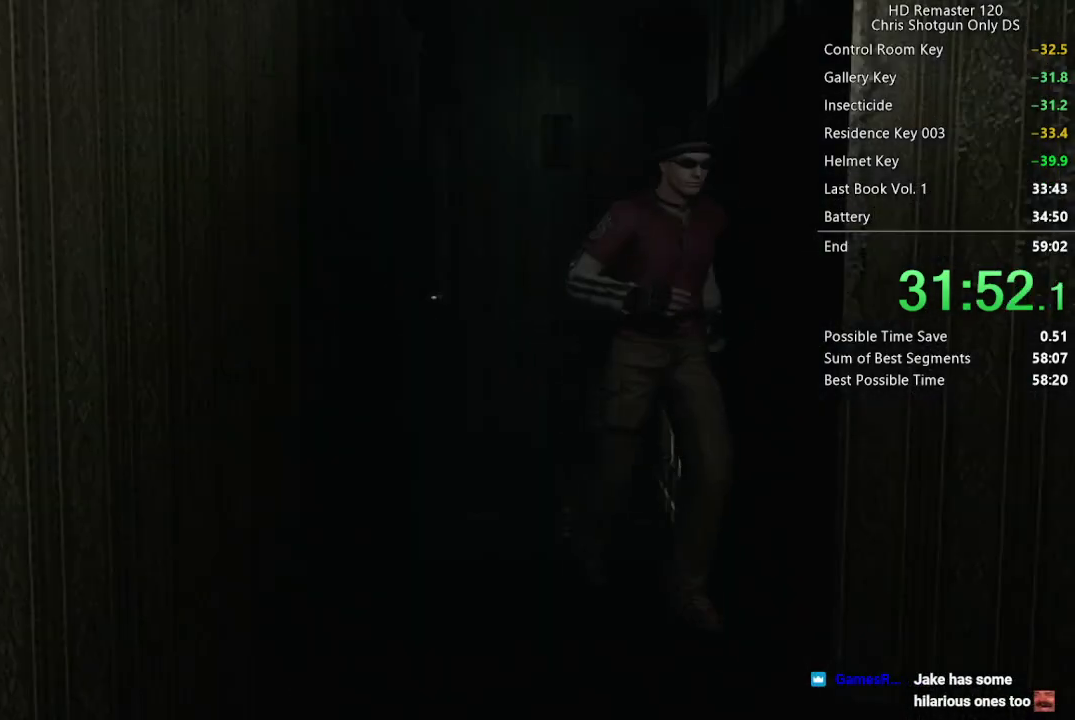
{"buttons": [], "left_stick": "down", "right_stick": "center", "events": []}
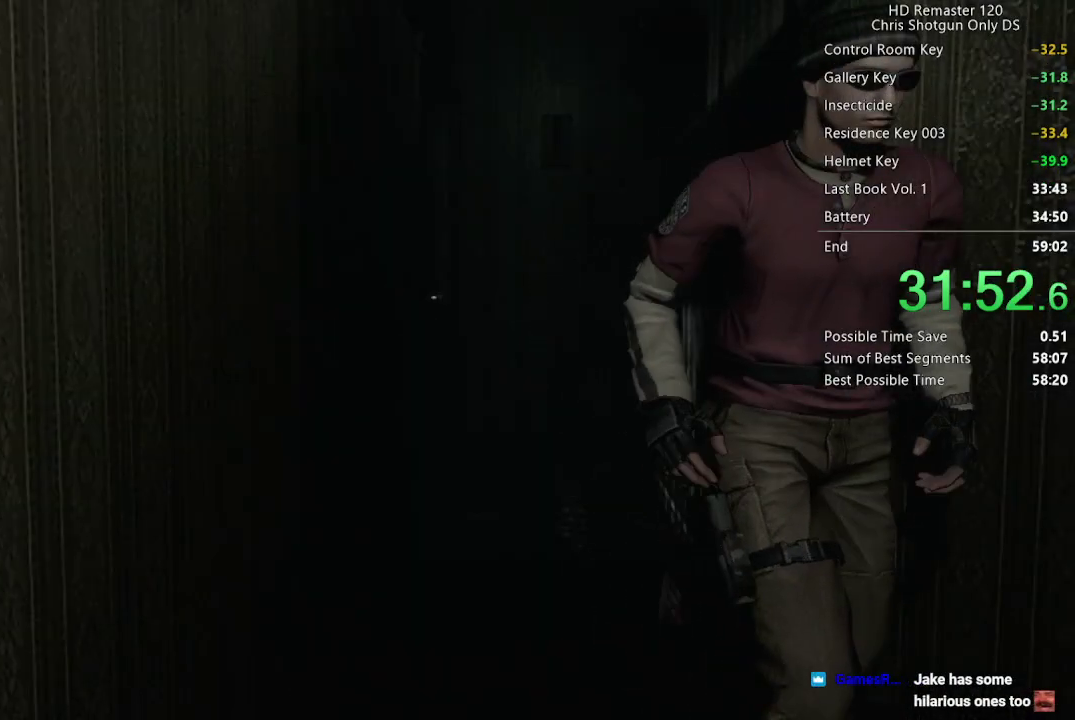
{"buttons": [], "left_stick": "center", "right_stick": "center", "events": [[333, "left_stick", "center"], [433, "START", "down"], [483, "START", "up"]]}
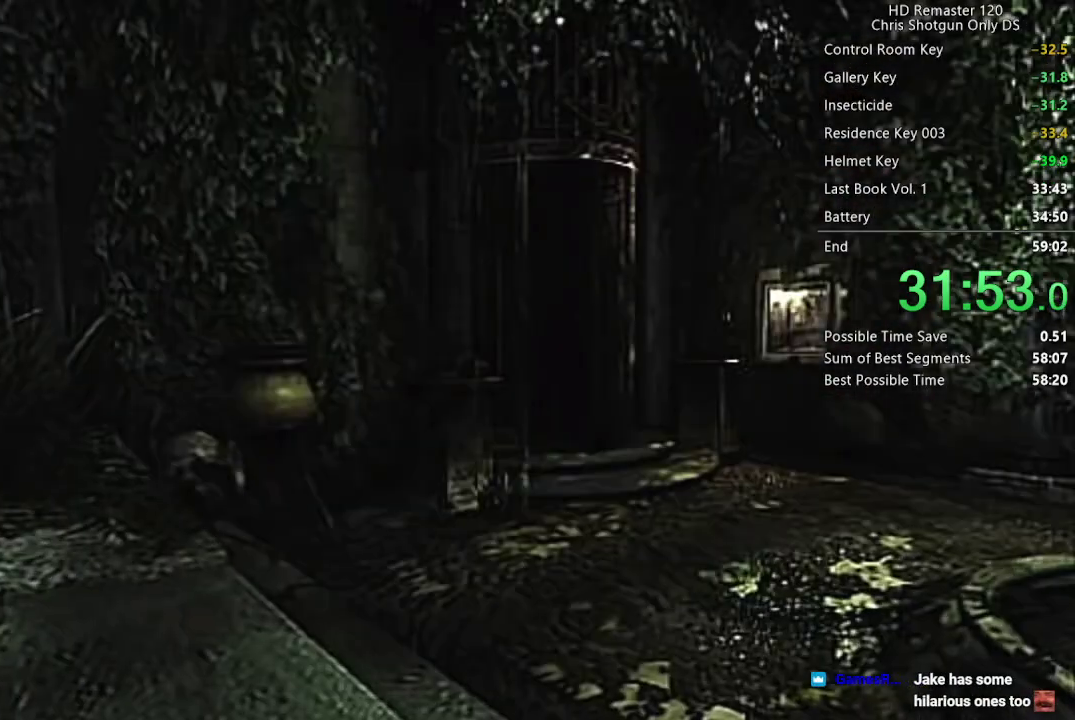
{"buttons": ["DPAD_UP"], "left_stick": "center", "right_stick": "up", "events": [[133, "START", "down"], [183, "START", "up"], [367, "DPAD_UP", "down"], [383, "right_stick", "up"]]}
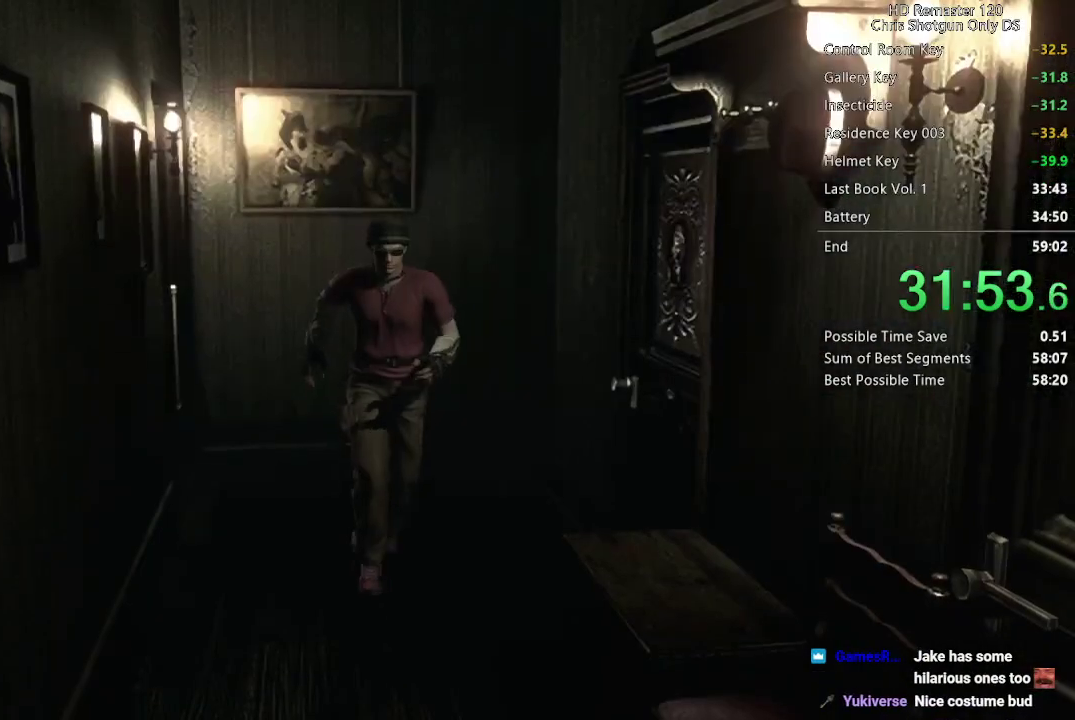
{"buttons": ["DPAD_UP"], "left_stick": "center", "right_stick": "up", "events": []}
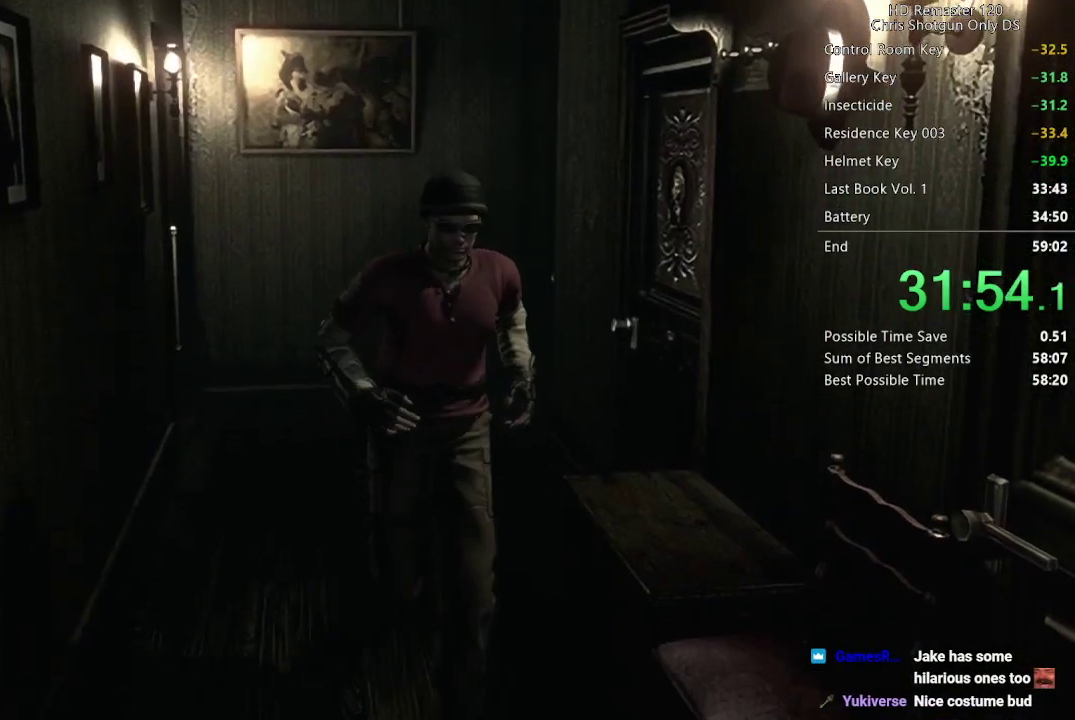
{"buttons": ["A", "DPAD_UP", "DPAD_LEFT"], "left_stick": "center", "right_stick": "up", "events": [[250, "DPAD_LEFT", "down"], [400, "A", "down"]]}
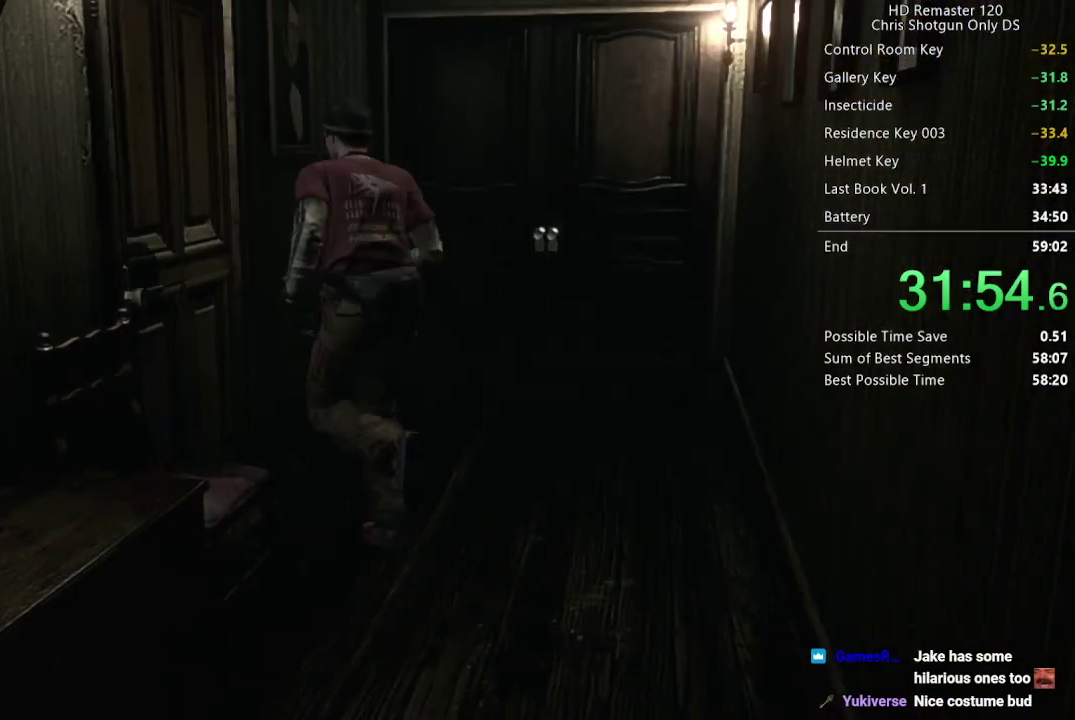
{"buttons": [], "left_stick": "center", "right_stick": "center", "events": [[250, "DPAD_LEFT", "up"], [283, "DPAD_UP", "up"], [300, "A", "up"], [333, "right_stick", "center"]]}
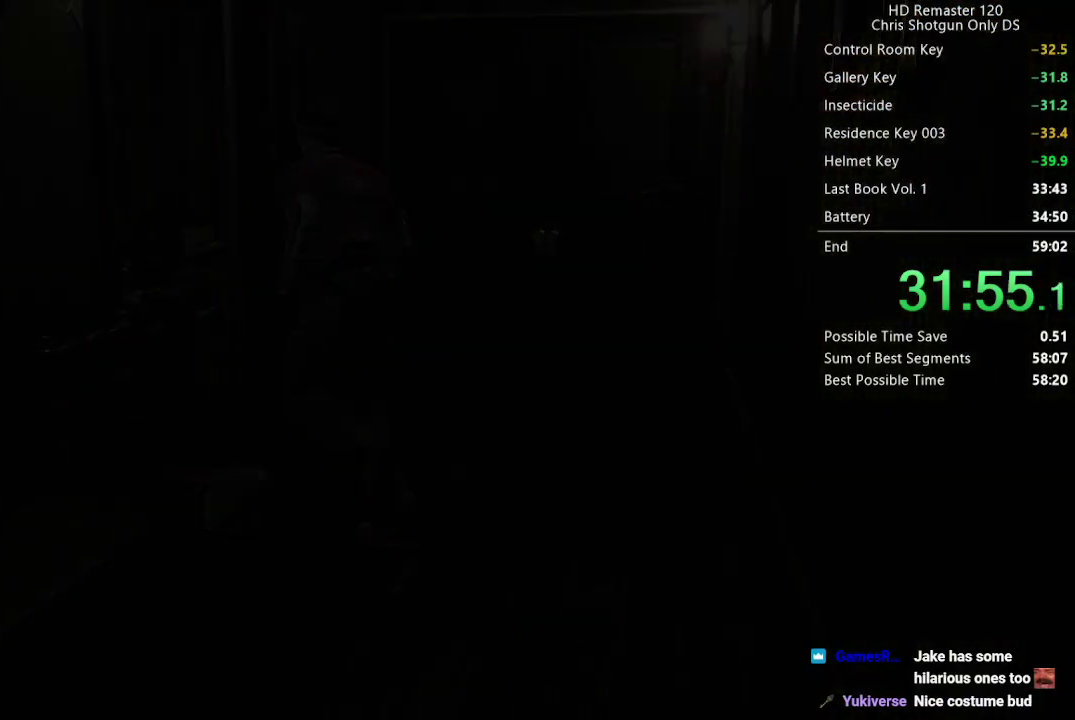
{"buttons": ["X", "DPAD_UP"], "left_stick": "center", "right_stick": "center", "events": [[367, "DPAD_UP", "down"], [467, "X", "down"]]}
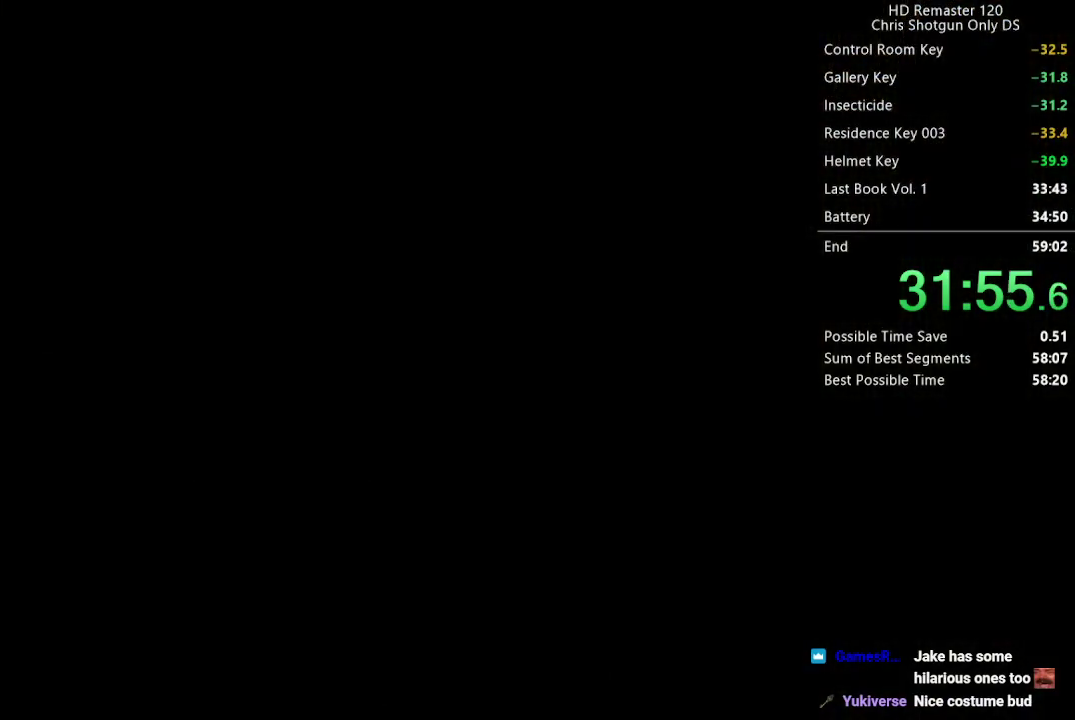
{"buttons": ["X", "DPAD_UP"], "left_stick": "center", "right_stick": "center", "events": []}
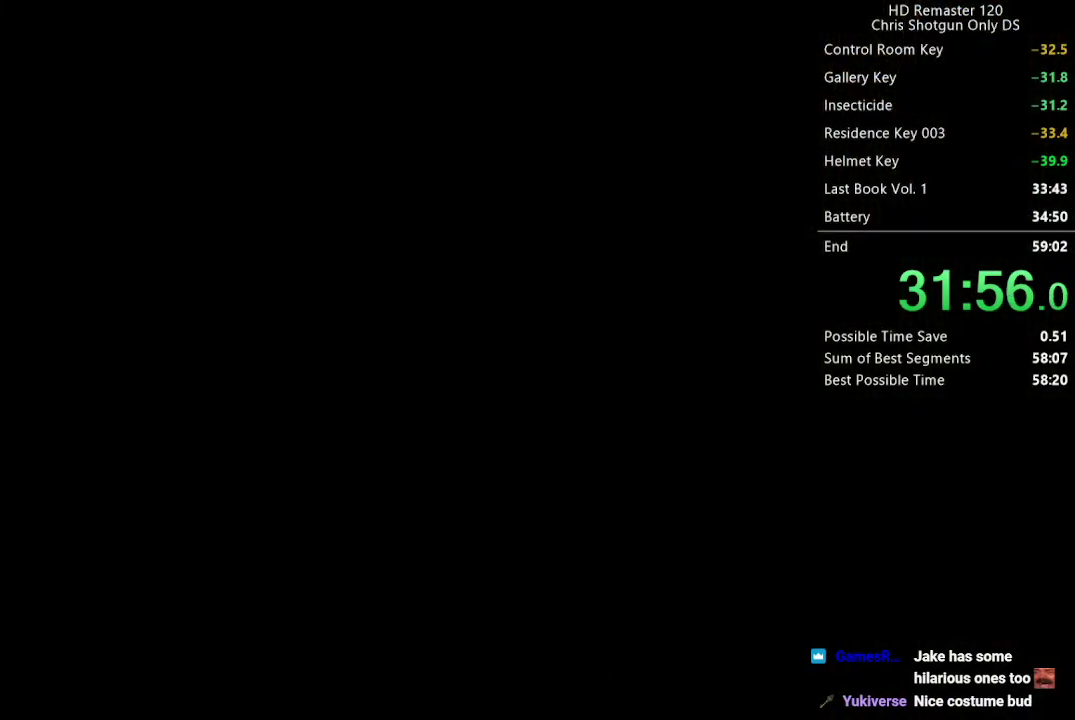
{"buttons": ["X", "DPAD_UP"], "left_stick": "center", "right_stick": "center", "events": []}
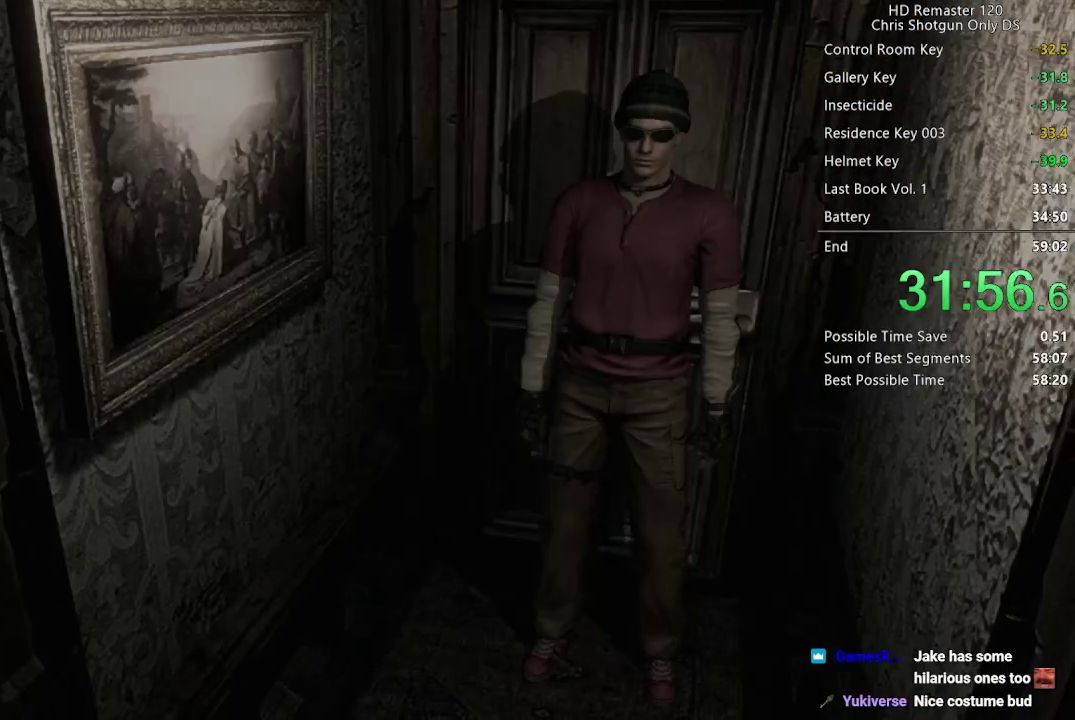
{"buttons": ["X", "DPAD_UP"], "left_stick": "center", "right_stick": "center", "events": []}
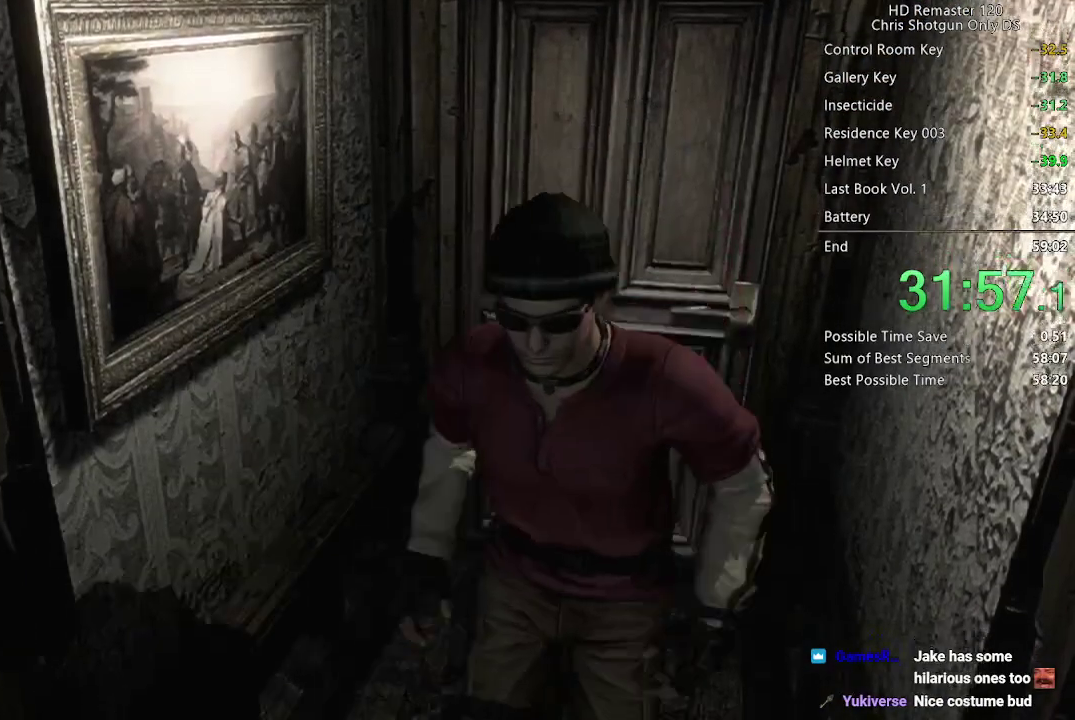
{"buttons": [], "left_stick": "center", "right_stick": "center", "events": [[450, "X", "up"], [500, "DPAD_UP", "up"]]}
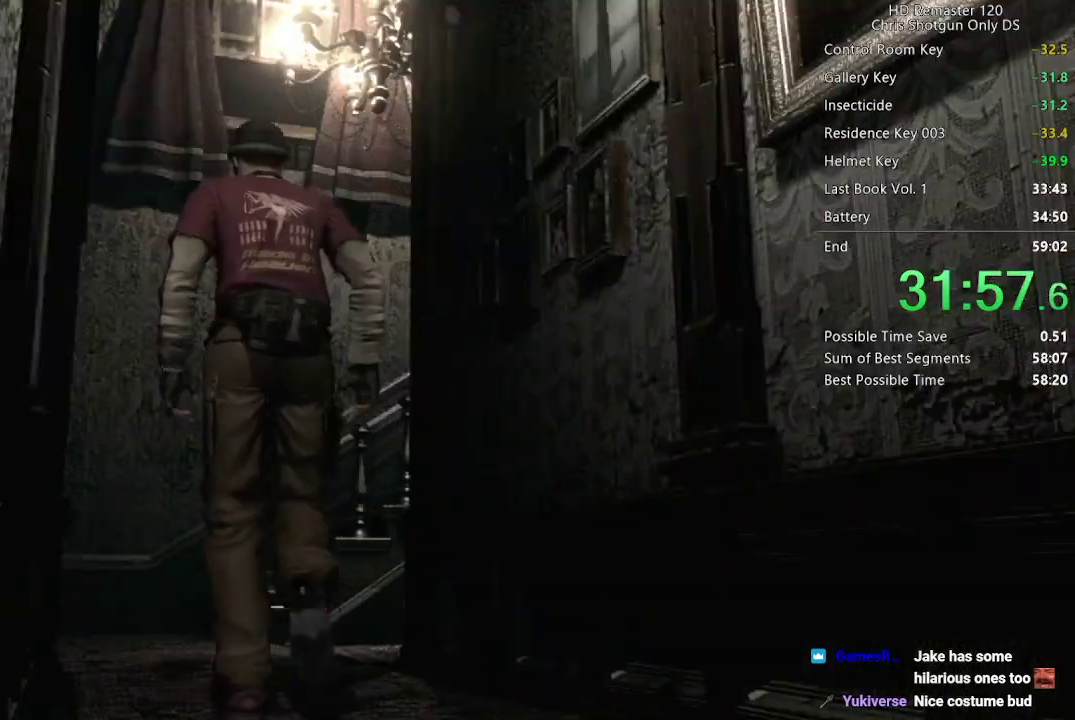
{"buttons": ["DPAD_UP"], "left_stick": "center", "right_stick": "center", "events": [[417, "DPAD_UP", "down"]]}
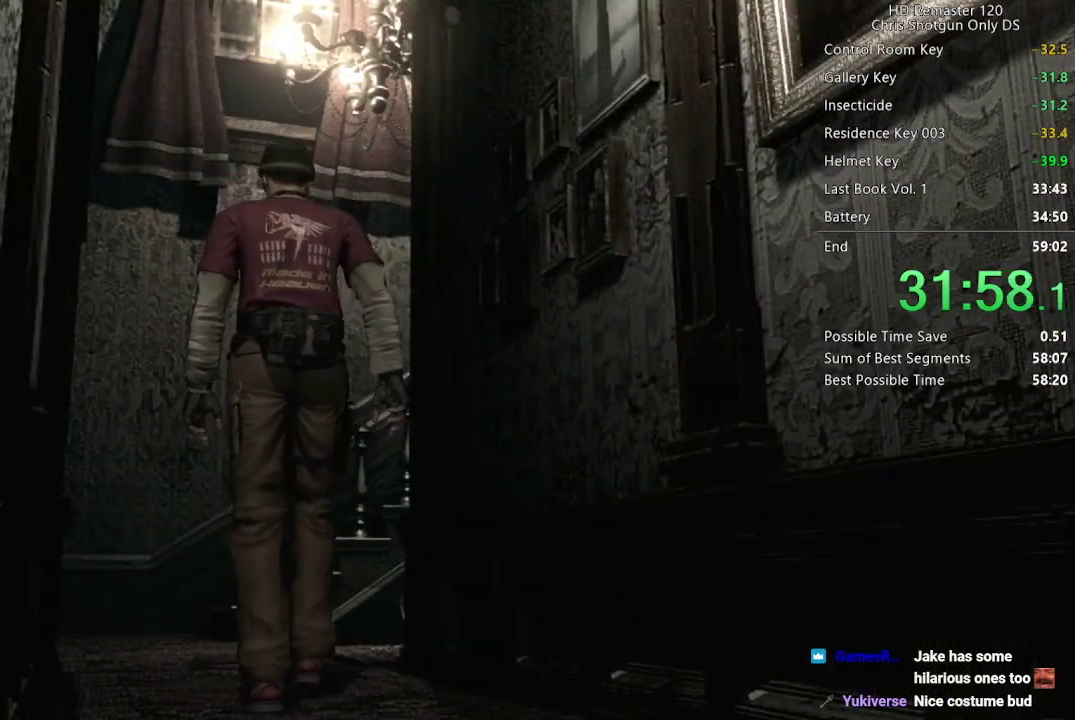
{"buttons": [], "left_stick": "center", "right_stick": "center", "events": [[50, "DPAD_UP", "up"]]}
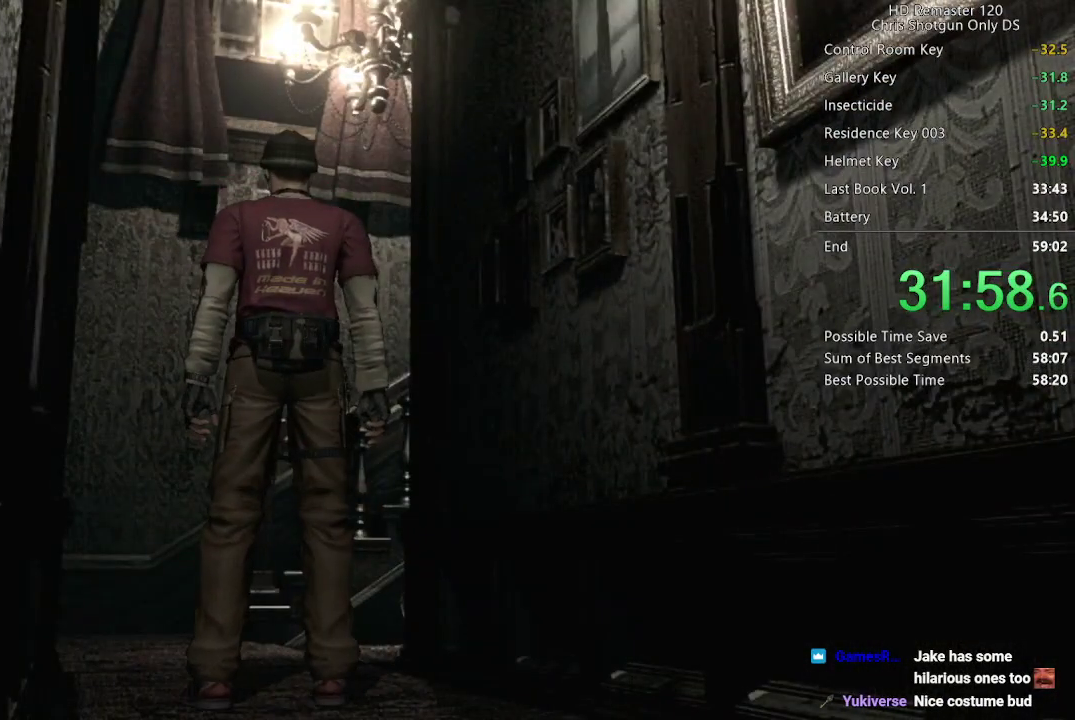
{"buttons": [], "left_stick": "center", "right_stick": "center", "events": []}
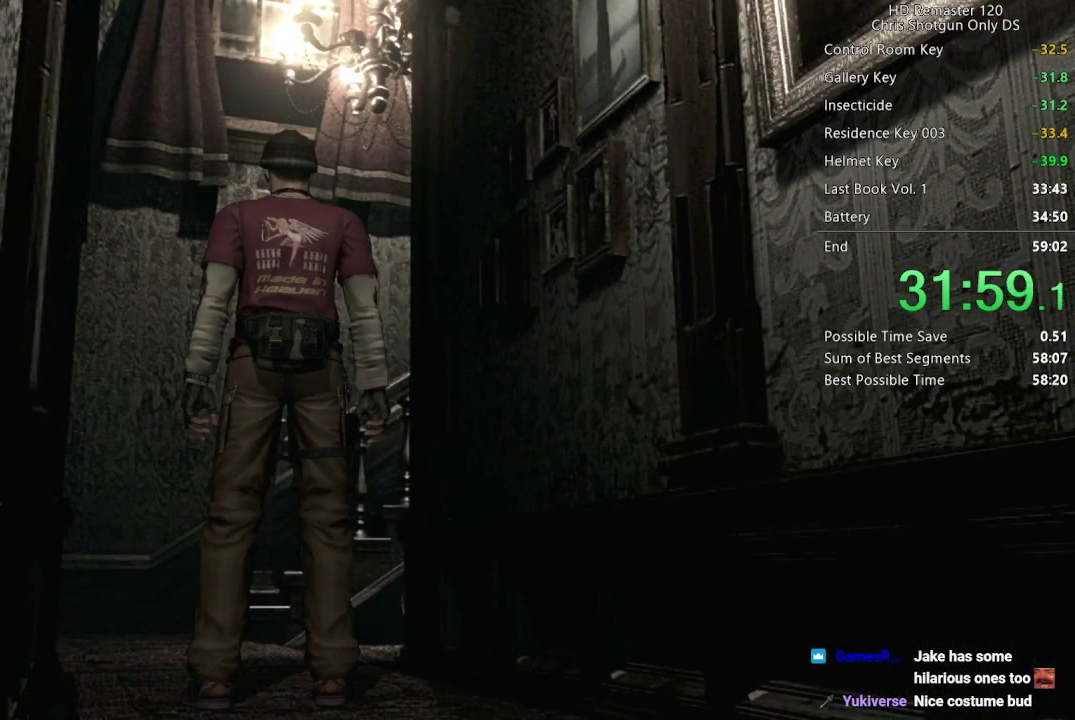
{"buttons": [], "left_stick": "center", "right_stick": "center", "events": []}
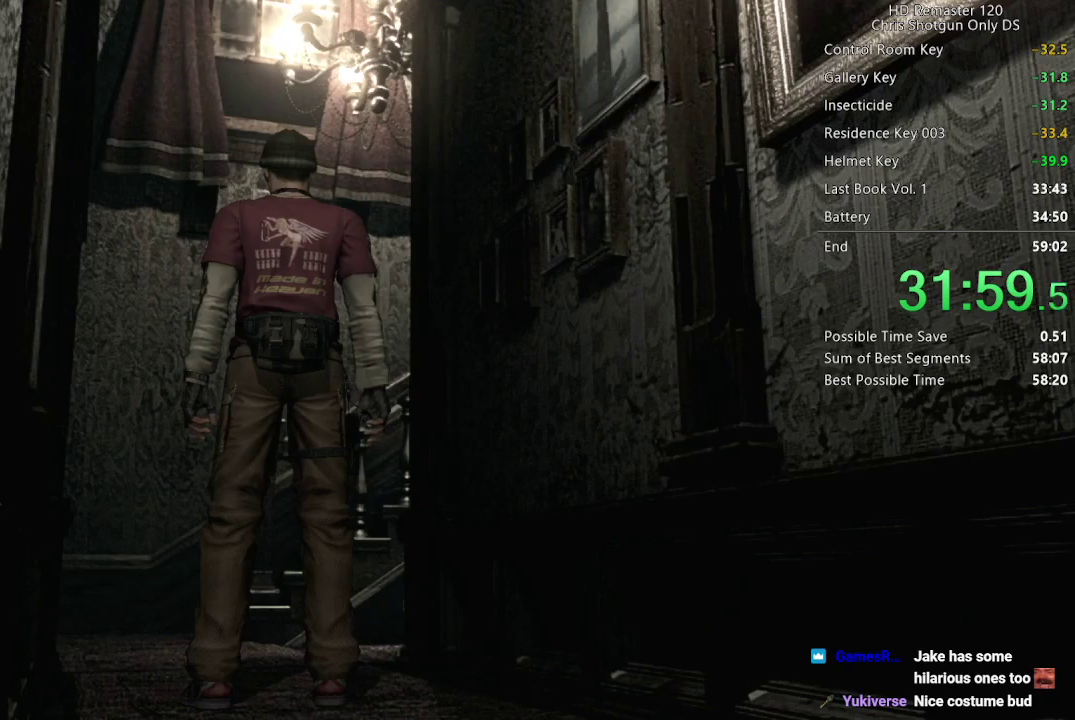
{"buttons": [], "left_stick": "center", "right_stick": "center", "events": []}
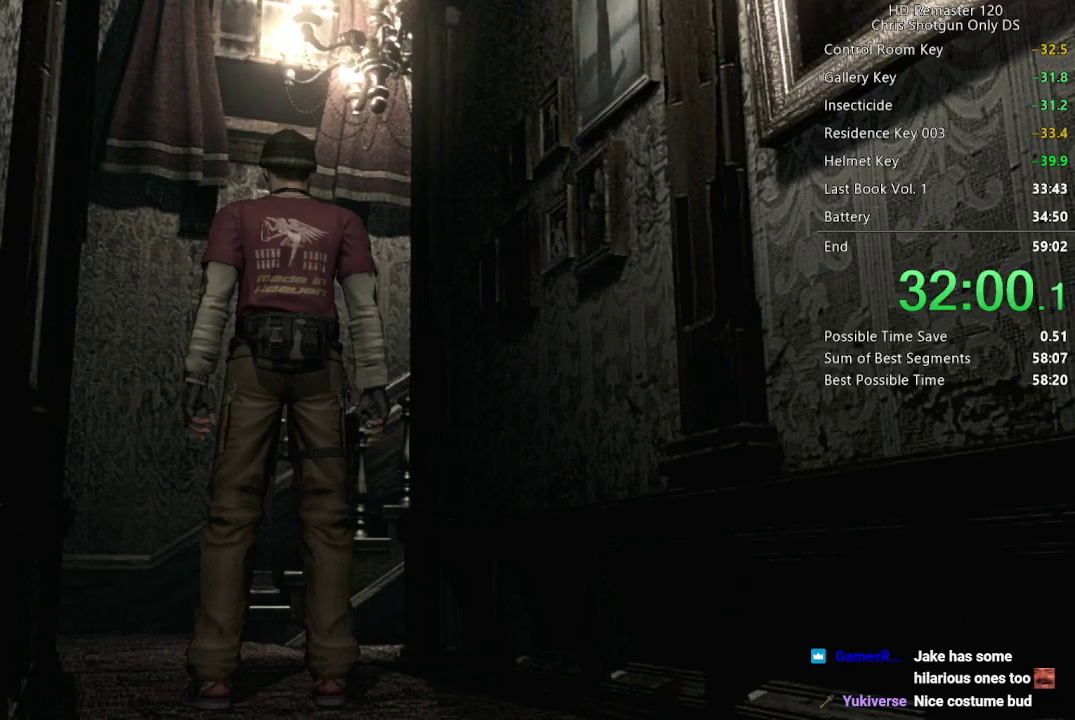
{"buttons": [], "left_stick": "center", "right_stick": "center", "events": []}
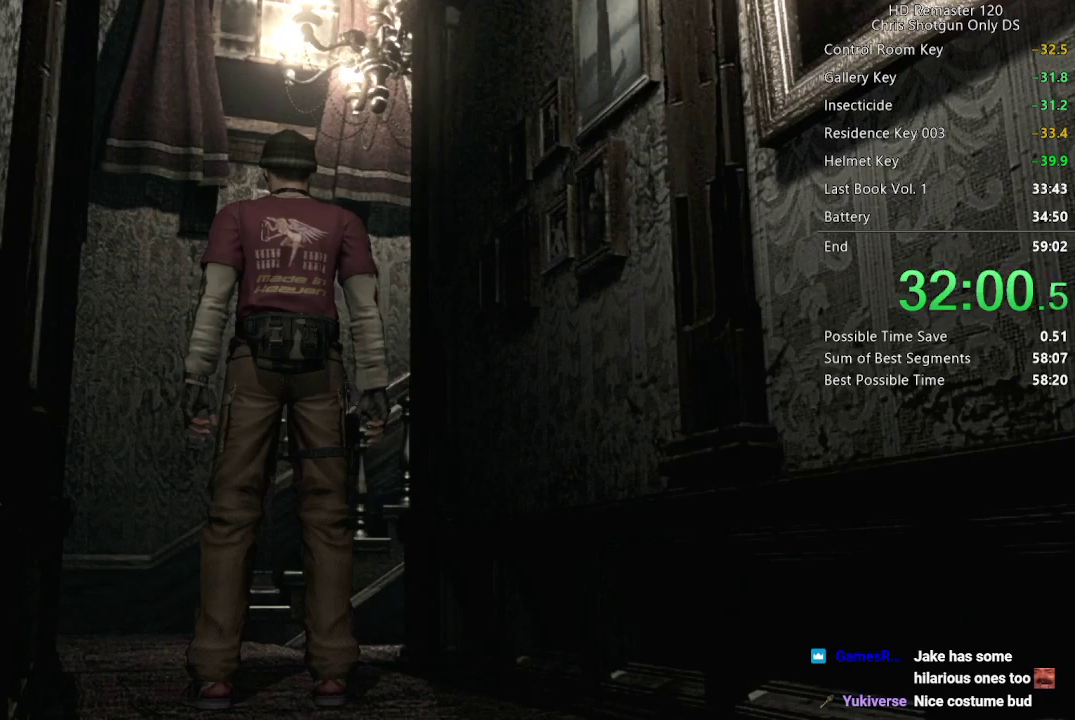
{"buttons": [], "left_stick": "center", "right_stick": "center", "events": []}
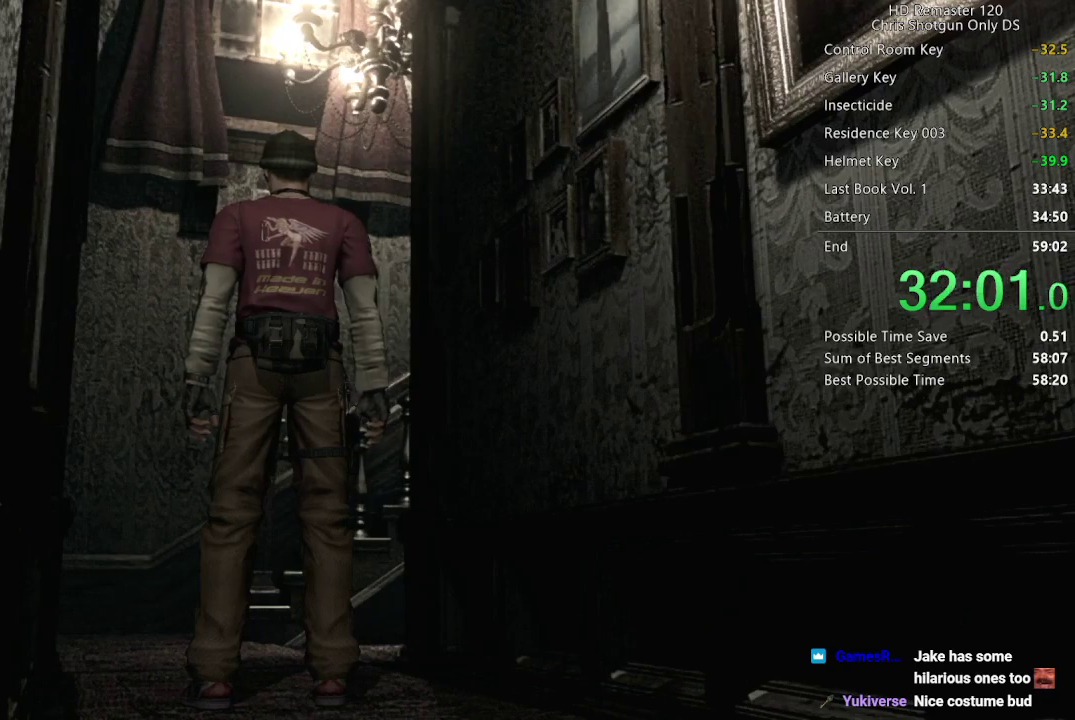
{"buttons": [], "left_stick": "center", "right_stick": "center", "events": []}
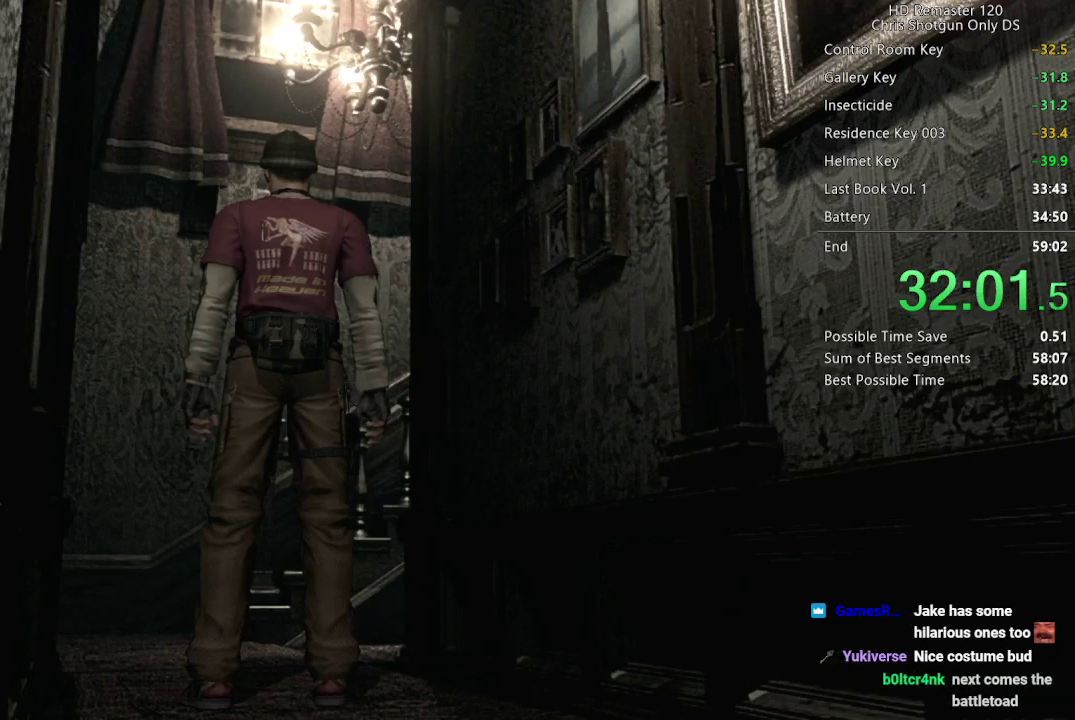
{"buttons": ["R2", "DPAD_UP"], "left_stick": "center", "right_stick": "up", "events": [[67, "right_stick", "up"], [83, "DPAD_UP", "down"], [450, "R2", "down"]]}
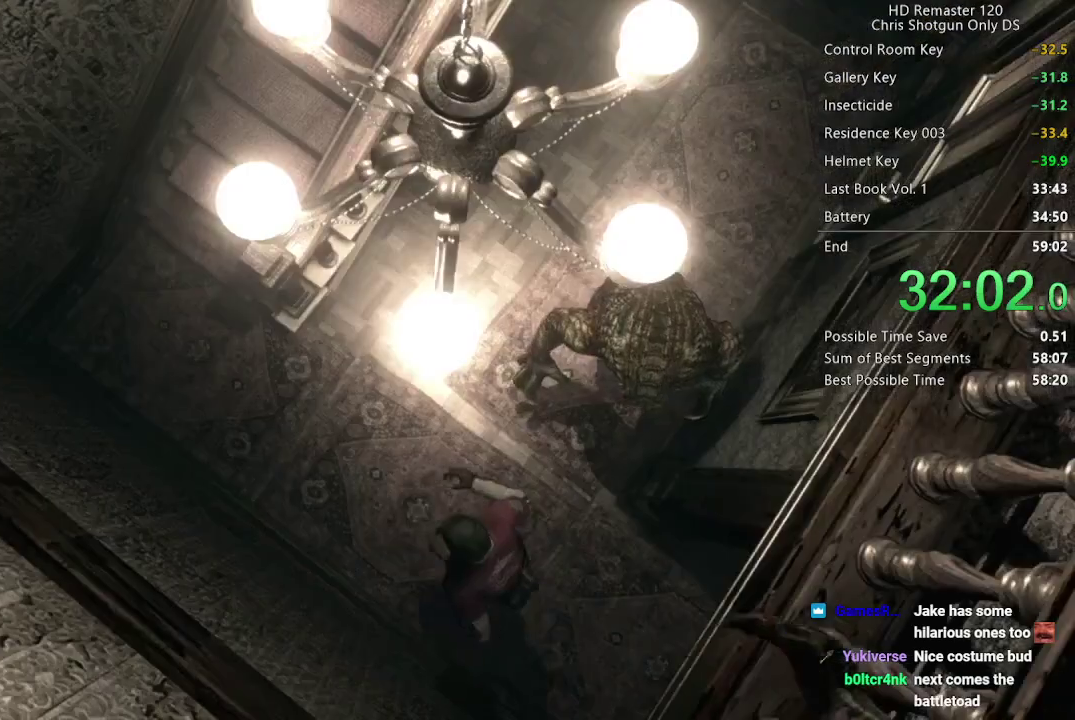
{"buttons": ["R2", "DPAD_UP", "DPAD_RIGHT"], "left_stick": "center", "right_stick": "up", "events": [[400, "DPAD_RIGHT", "down"]]}
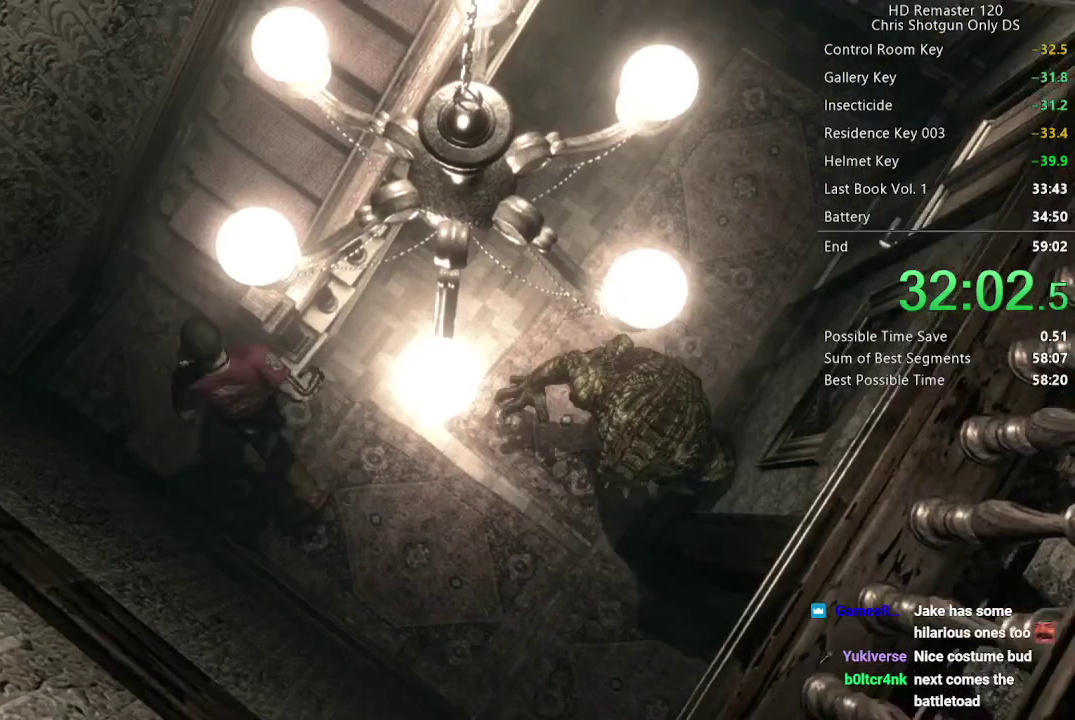
{"buttons": ["DPAD_UP"], "left_stick": "center", "right_stick": "down-right"}
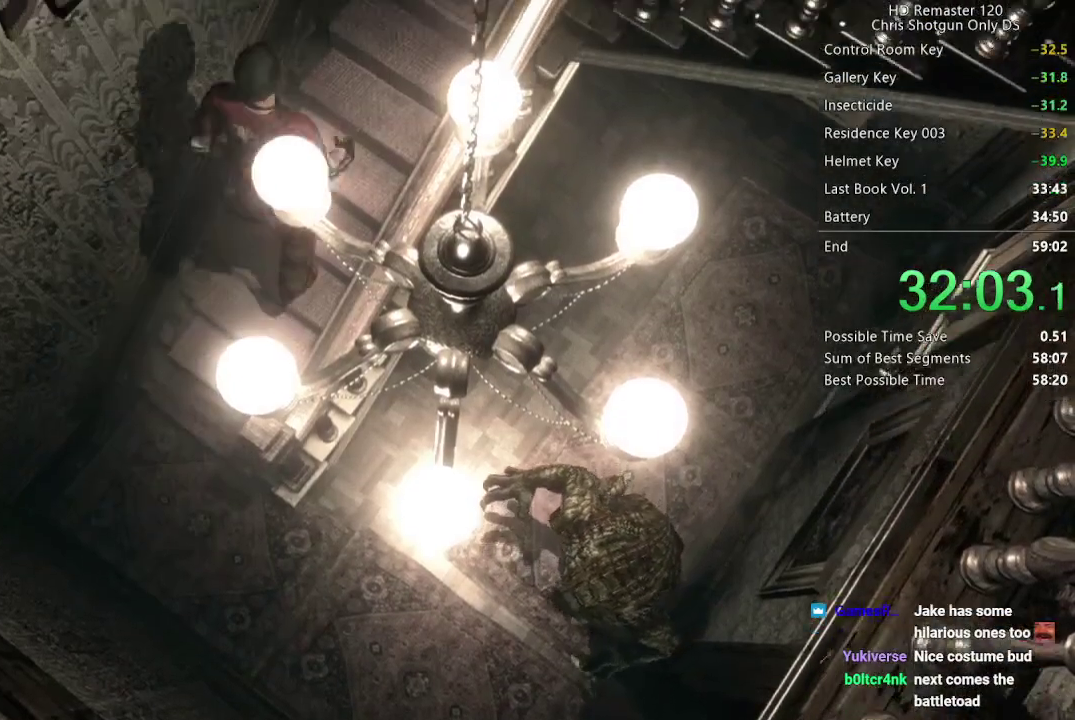
{"buttons": ["X", "DPAD_UP", "DPAD_RIGHT"], "left_stick": "center", "right_stick": "center", "events": [[17, "right_stick", "up"], [50, "right_stick", "up-left"], [100, "right_stick", "up-right"], [200, "right_stick", "down-left"], [267, "right_stick", "up-left"], [317, "DPAD_RIGHT", "down"], [317, "right_stick", "down-right"], [383, "right_stick", "up-left"], [467, "X", "down"], [483, "right_stick", "center"]]}